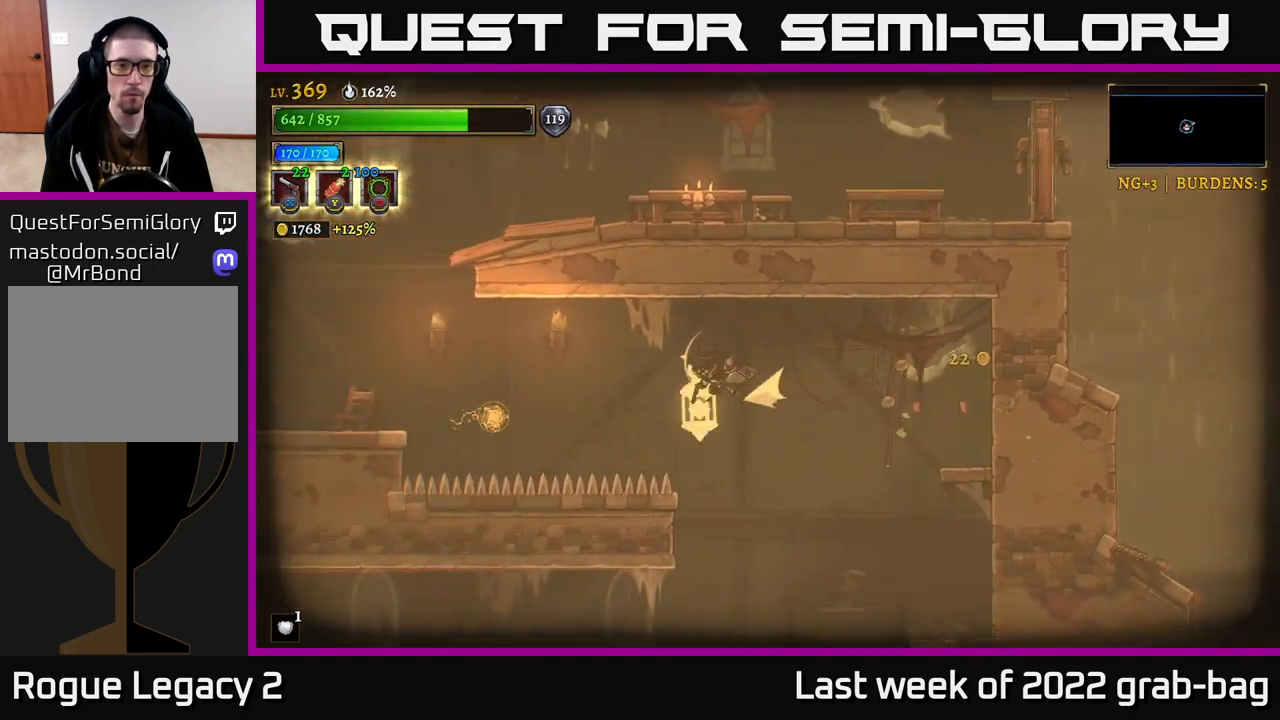
Gameplay with a controller (Xbox layout); each line is a JSON object with the inputs held at the frame after it. "events" lists button and stick changes between this image and that frame as [ms after this image, input, new state], when the widget could be followed in between.
{"buttons": ["A"], "left_stick": "left", "right_stick": "center", "events": [[467, "A", "down"], [467, "L2", "up"]]}
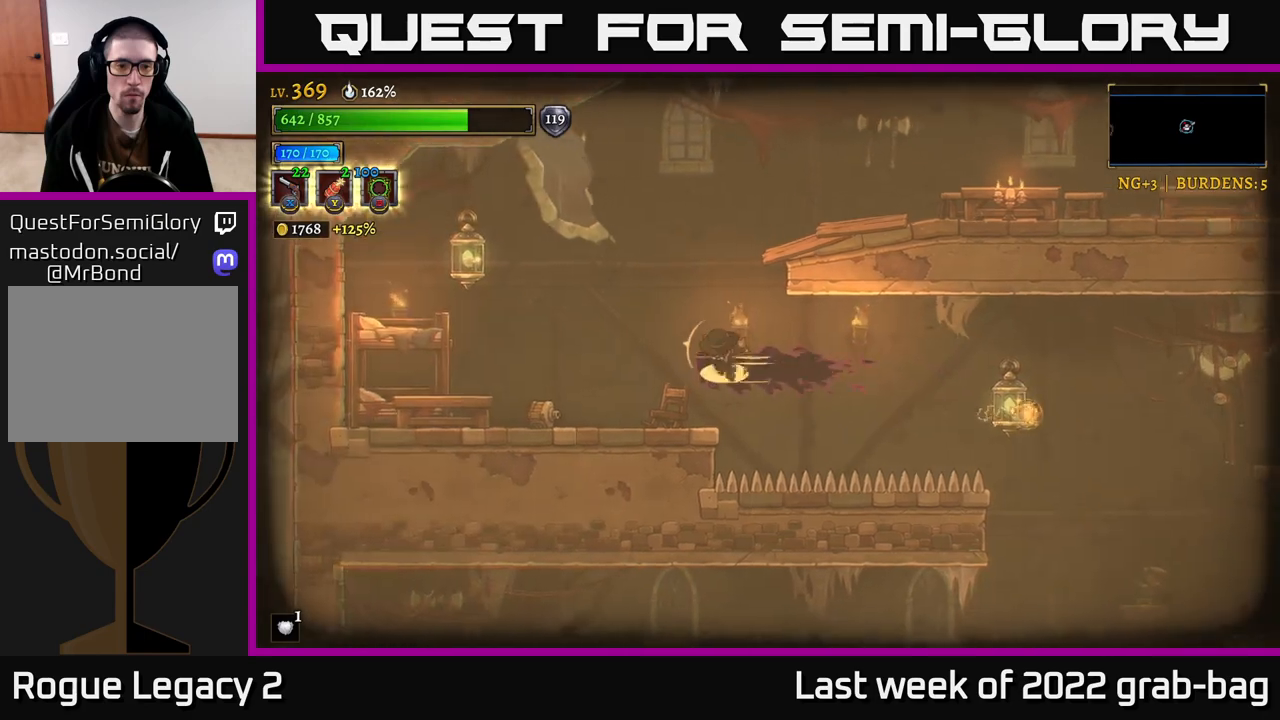
{"buttons": ["X"], "left_stick": "down-left", "right_stick": "center", "events": [[50, "A", "up"], [100, "X", "down"], [100, "left_stick", "down-left"]]}
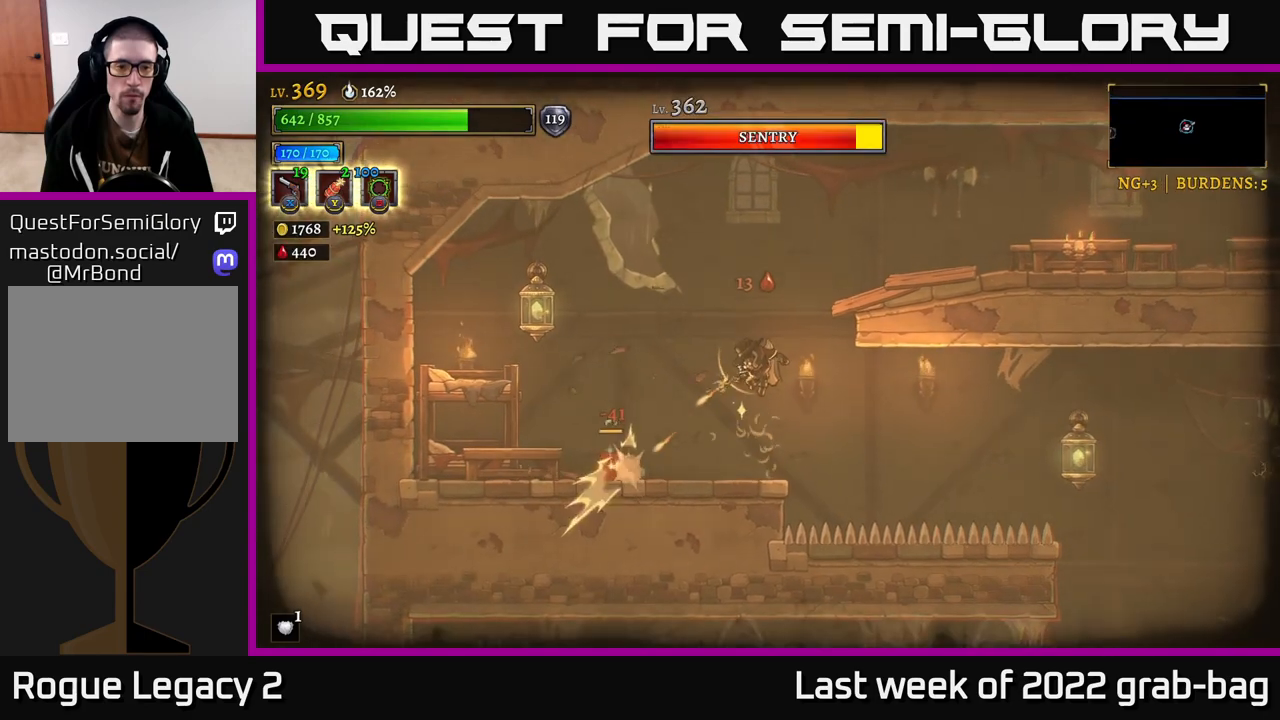
{"buttons": ["X"], "left_stick": "down-left", "right_stick": "center", "events": []}
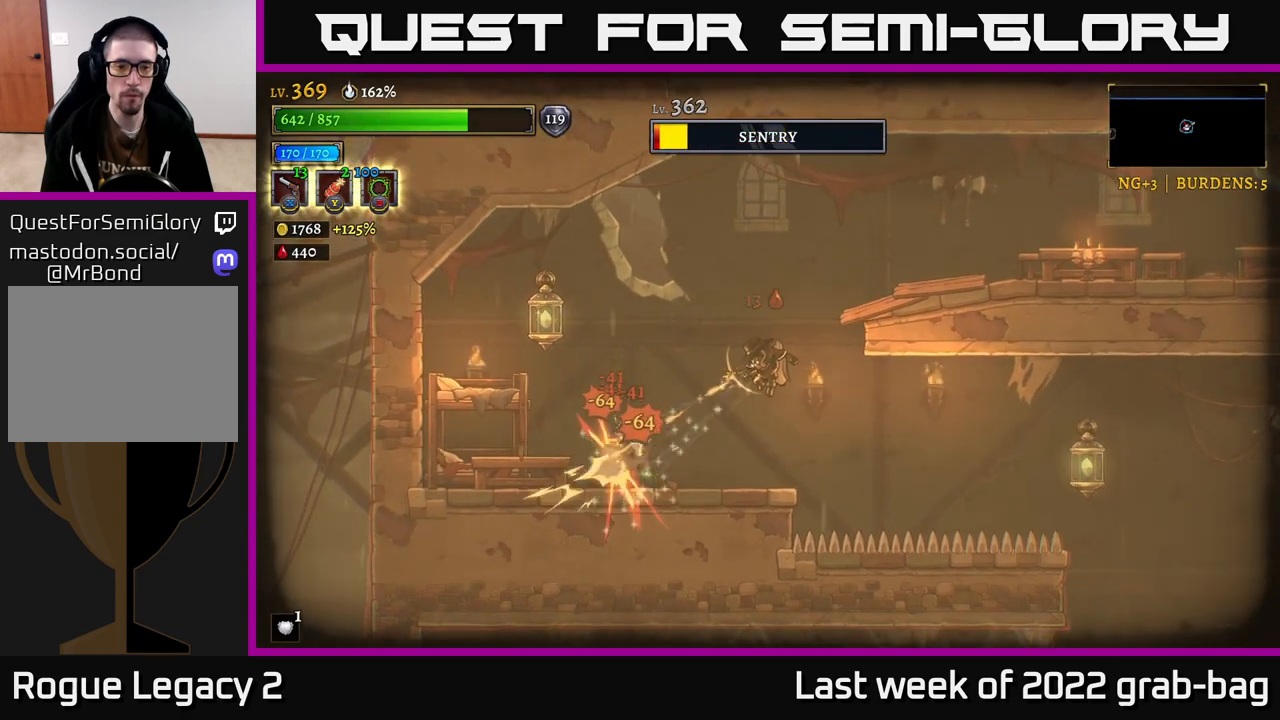
{"buttons": [], "left_stick": "down-left", "right_stick": "center", "events": [[450, "X", "up"]]}
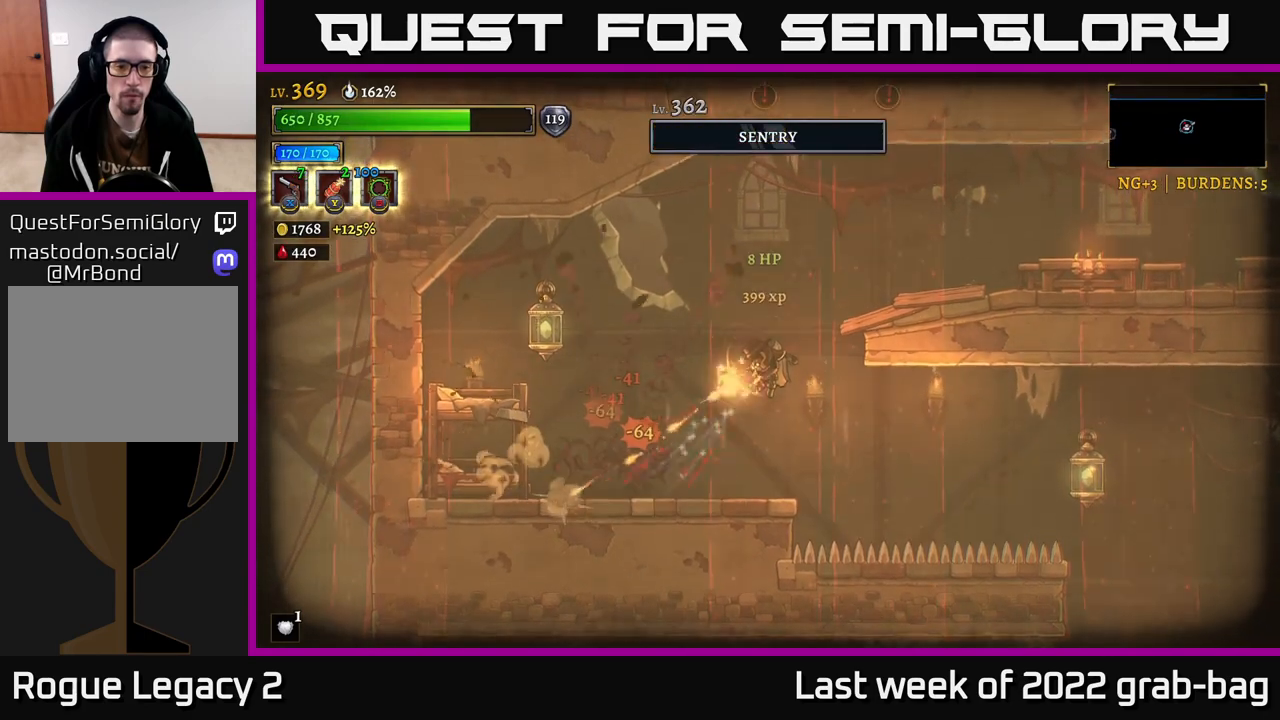
{"buttons": [], "left_stick": "left", "right_stick": "center", "events": [[50, "left_stick", "left"], [183, "left_stick", "up-left"], [200, "R1", "down"], [317, "R1", "up"], [383, "left_stick", "left"]]}
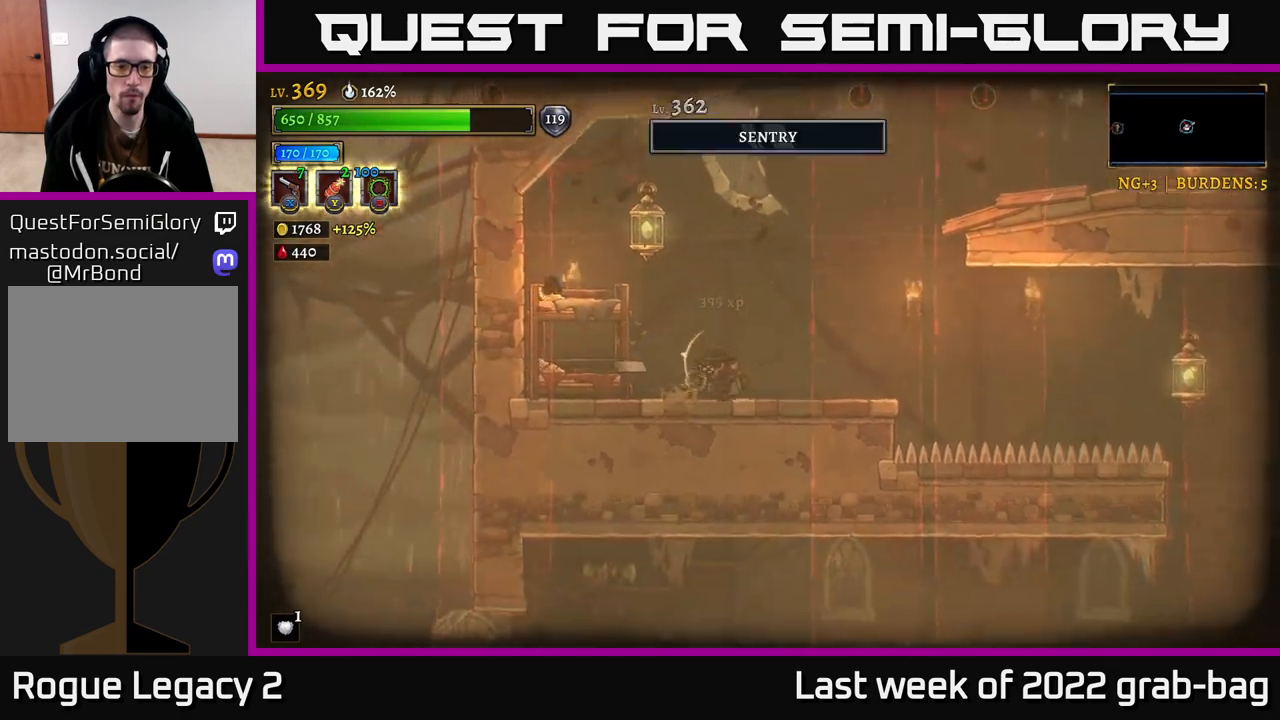
{"buttons": [], "left_stick": "right", "right_stick": "center", "events": [[317, "A", "down"], [417, "A", "up"], [417, "left_stick", "right"]]}
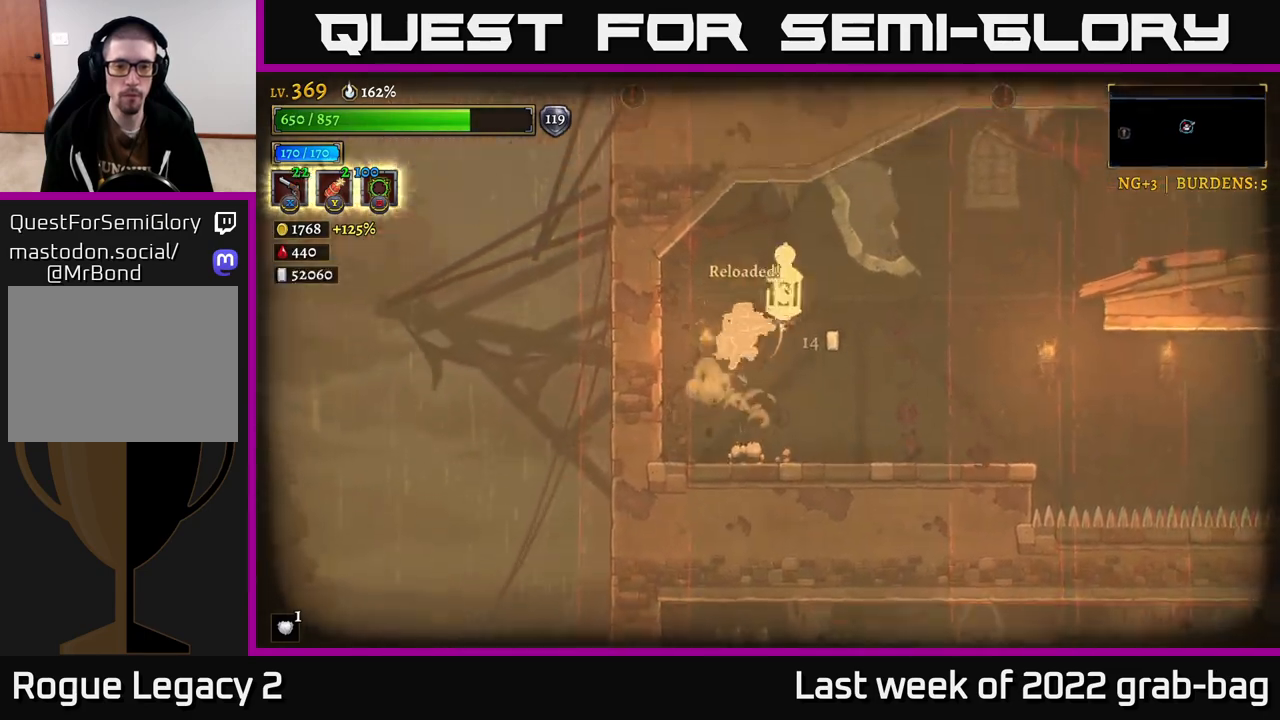
{"buttons": [], "left_stick": "center", "right_stick": "center", "events": [[117, "left_stick", "center"]]}
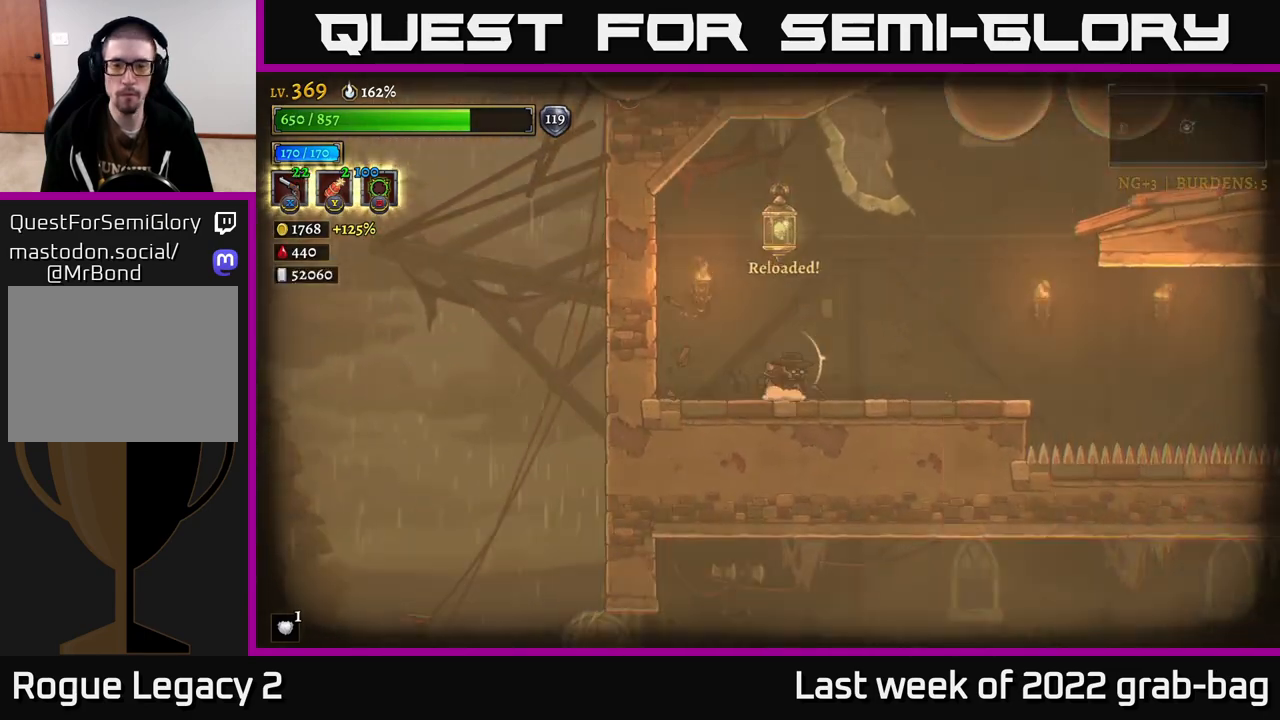
{"buttons": ["A"], "left_stick": "right", "right_stick": "center", "events": [[300, "left_stick", "right"], [317, "A", "down"]]}
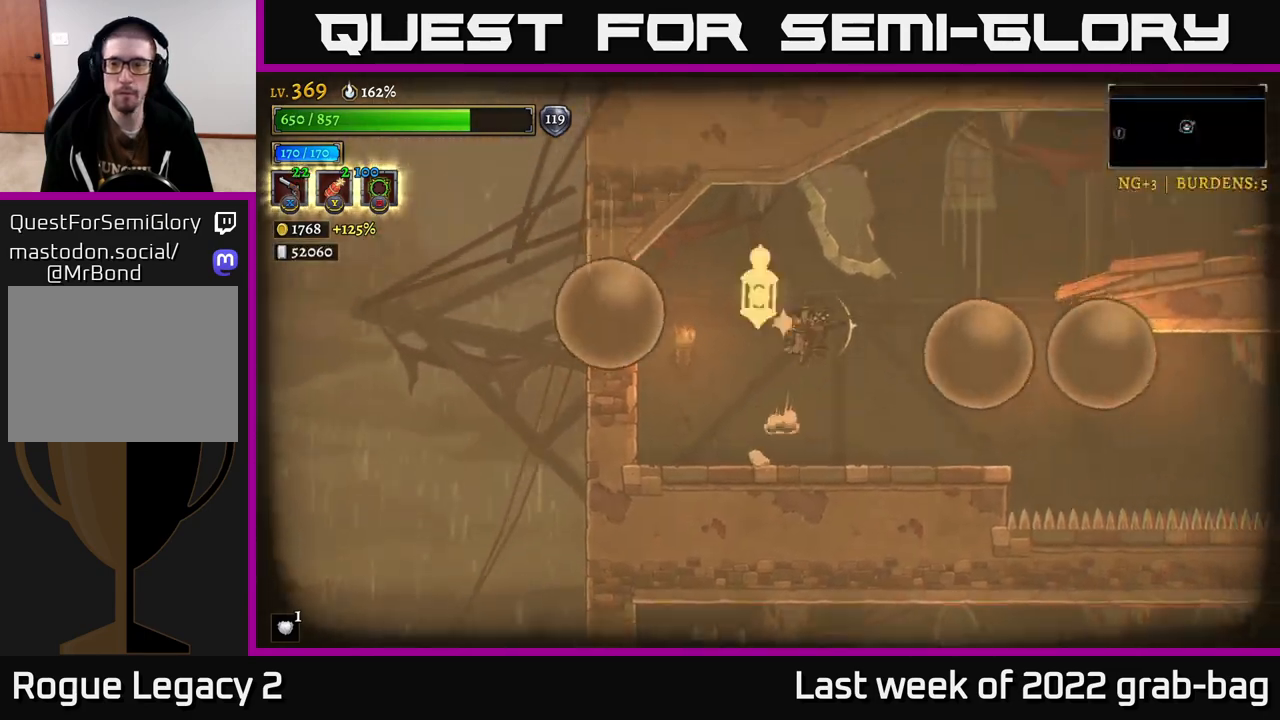
{"buttons": ["R2"], "left_stick": "right", "right_stick": "center", "events": [[367, "R2", "down"], [417, "A", "up"]]}
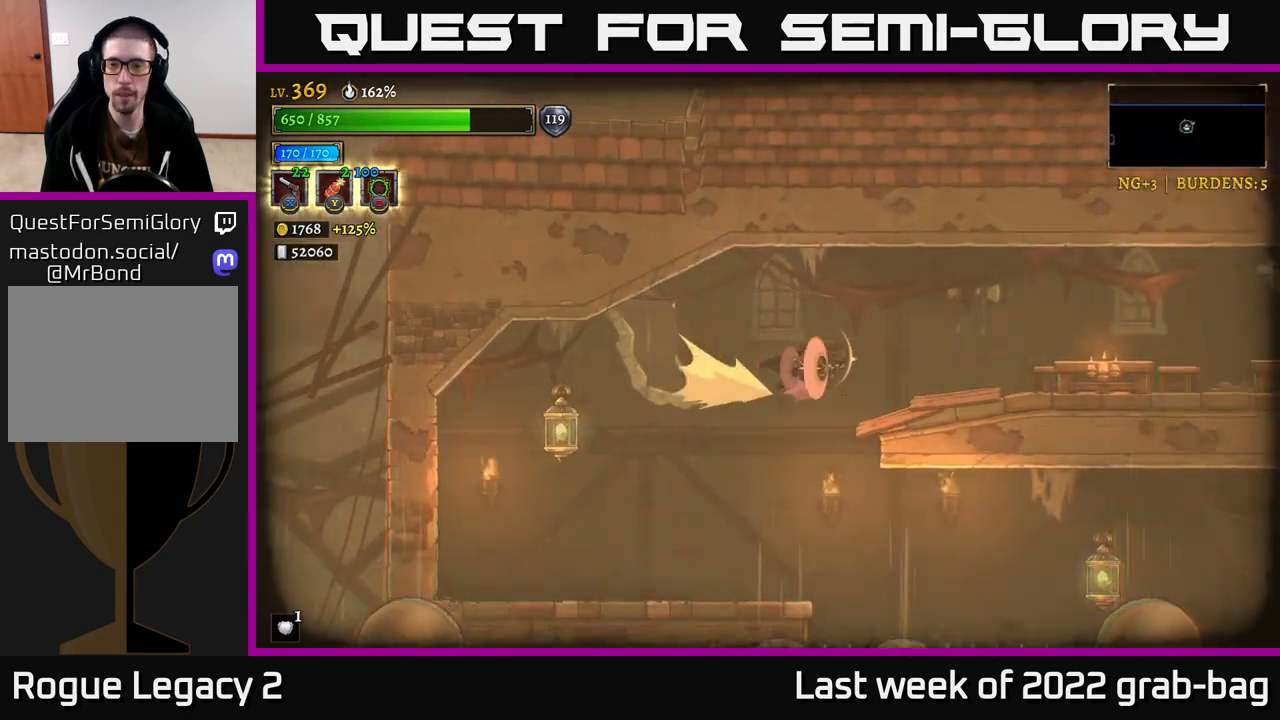
{"buttons": ["R2"], "left_stick": "right", "right_stick": "center", "events": [[317, "R2", "up"], [483, "R2", "down"]]}
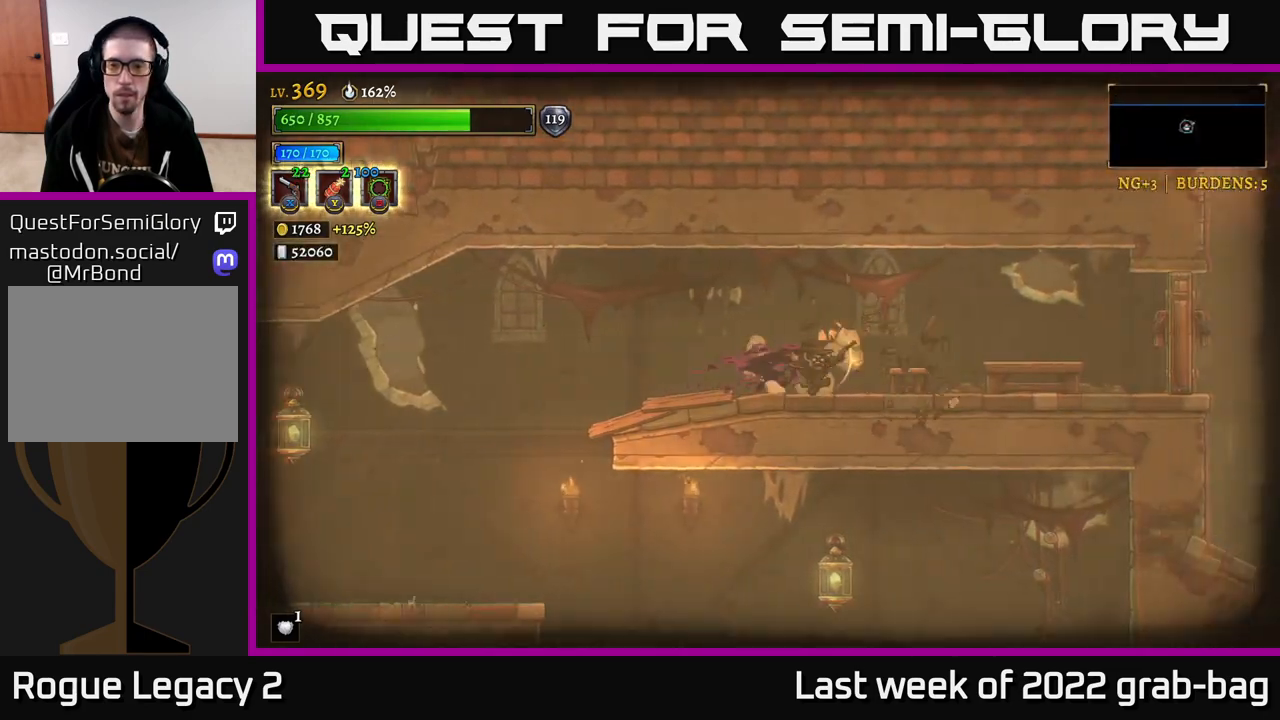
{"buttons": ["R2"], "left_stick": "right", "right_stick": "center", "events": [[283, "R2", "up"], [400, "R2", "down"]]}
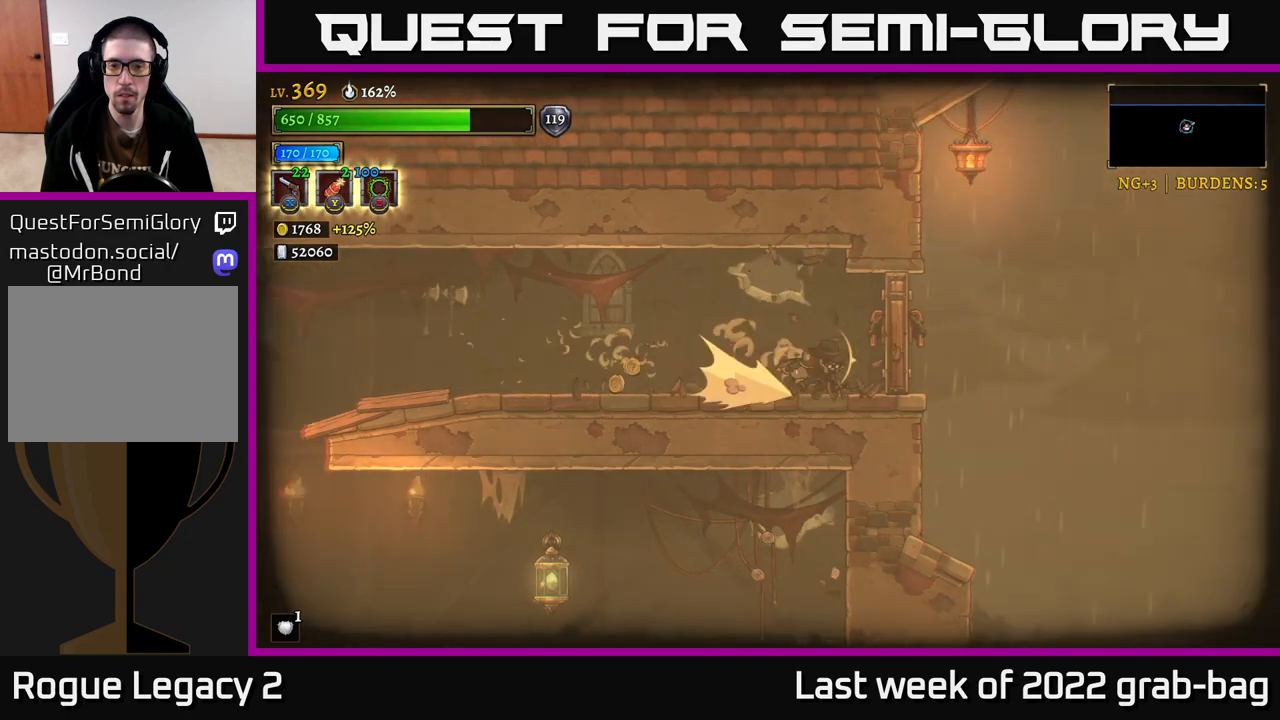
{"buttons": [], "left_stick": "right", "right_stick": "down", "events": [[100, "R2", "up"], [467, "right_stick", "down"]]}
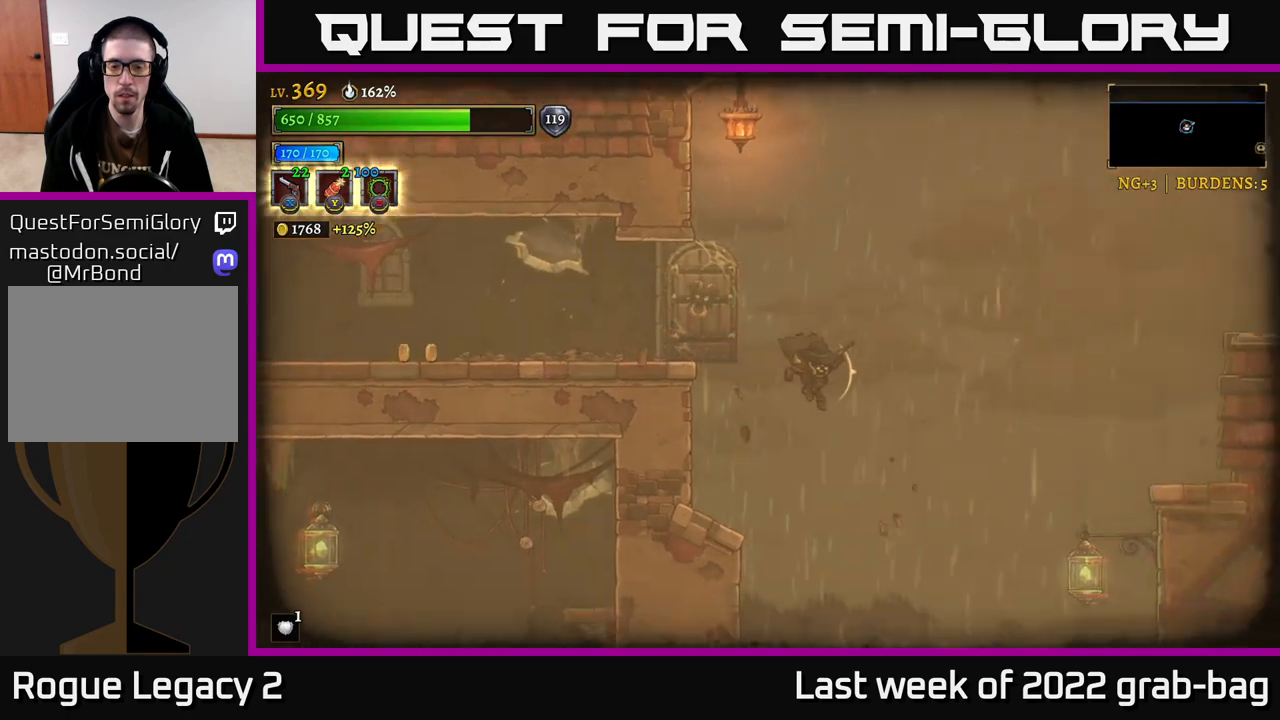
{"buttons": ["A"], "left_stick": "right", "right_stick": "center", "events": [[233, "right_stick", "center"], [450, "A", "down"]]}
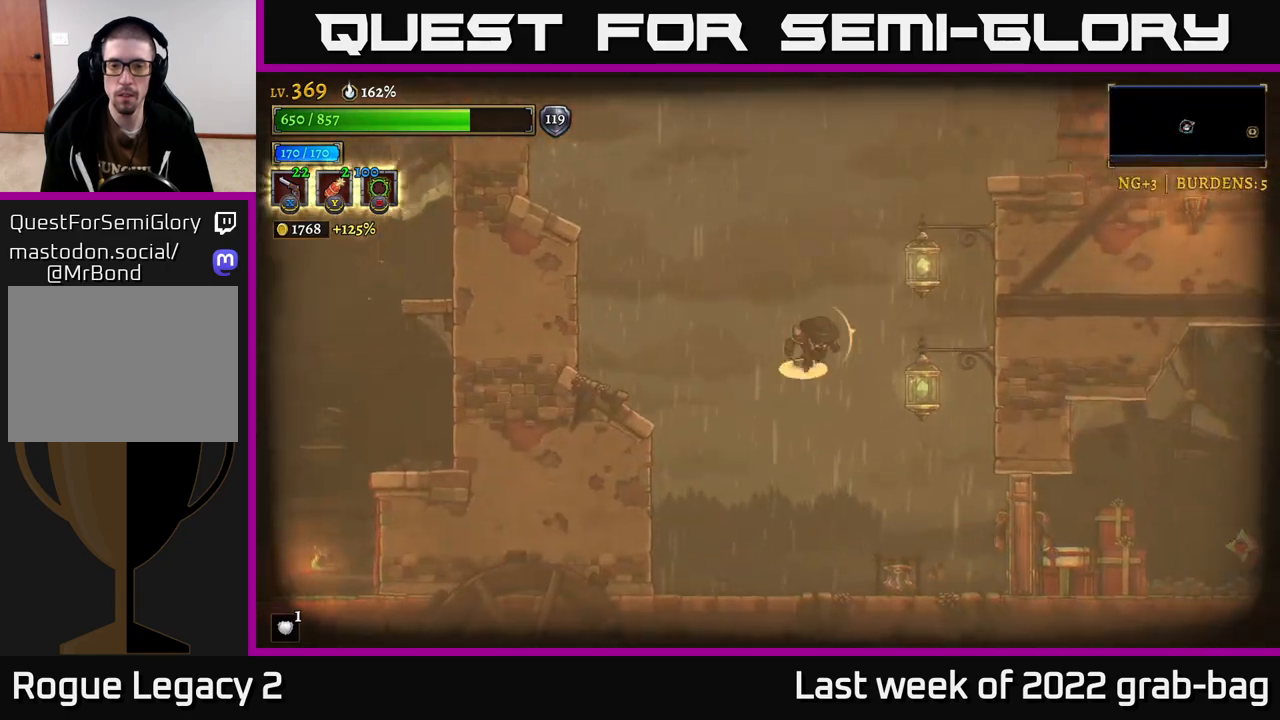
{"buttons": [], "left_stick": "left", "right_stick": "center", "events": [[83, "A", "up"], [233, "L1", "down"], [350, "left_stick", "up"], [400, "L1", "up"], [417, "left_stick", "left"]]}
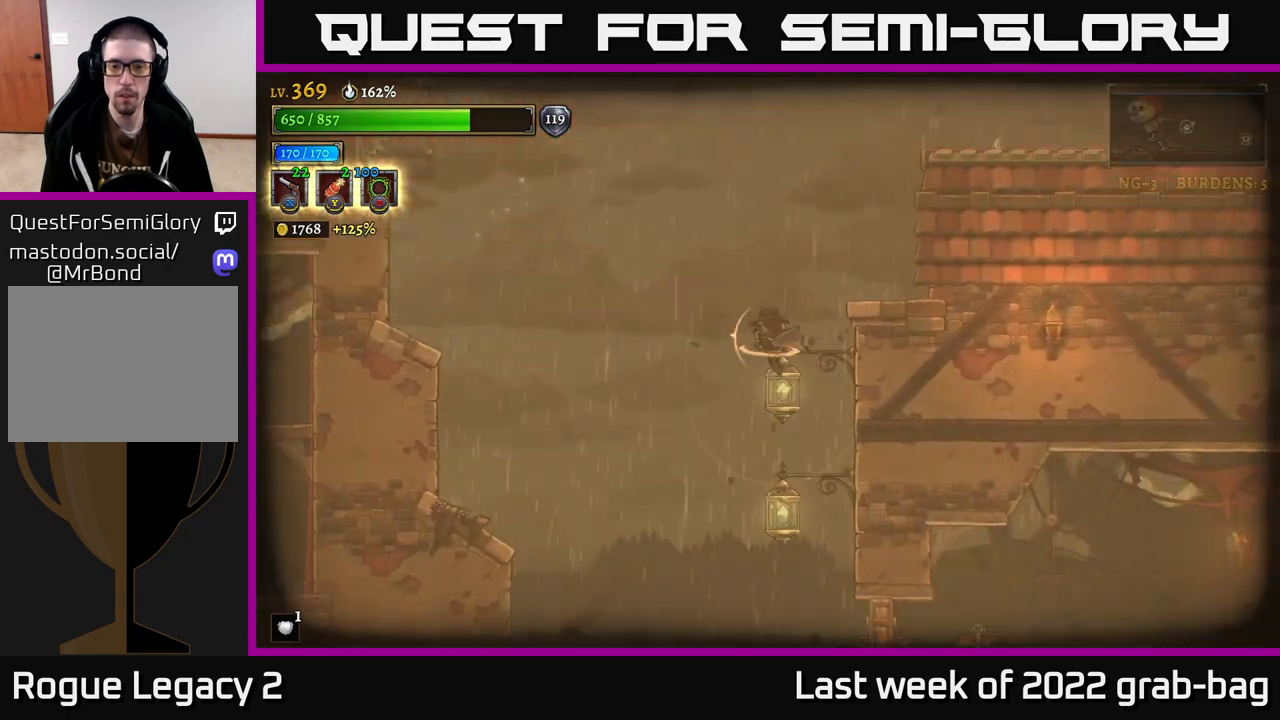
{"buttons": [], "left_stick": "left", "right_stick": "center", "events": []}
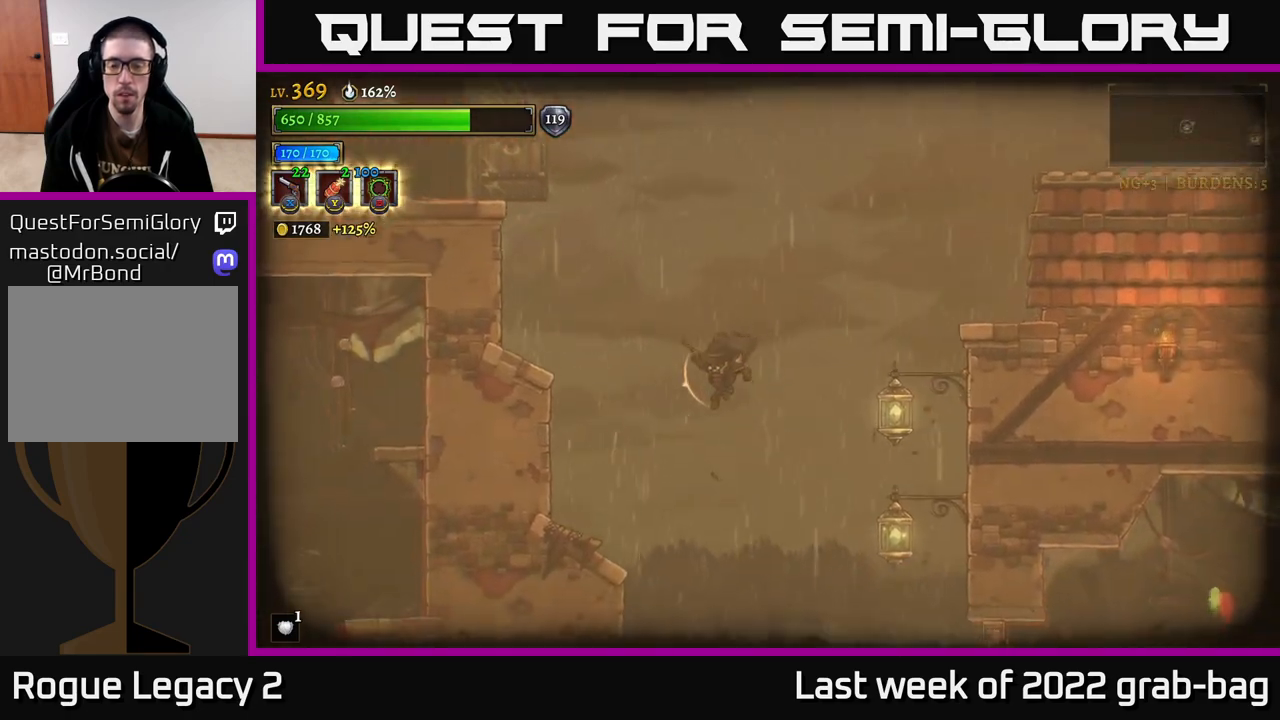
{"buttons": [], "left_stick": "right", "right_stick": "center", "events": [[67, "left_stick", "center"], [150, "left_stick", "right"]]}
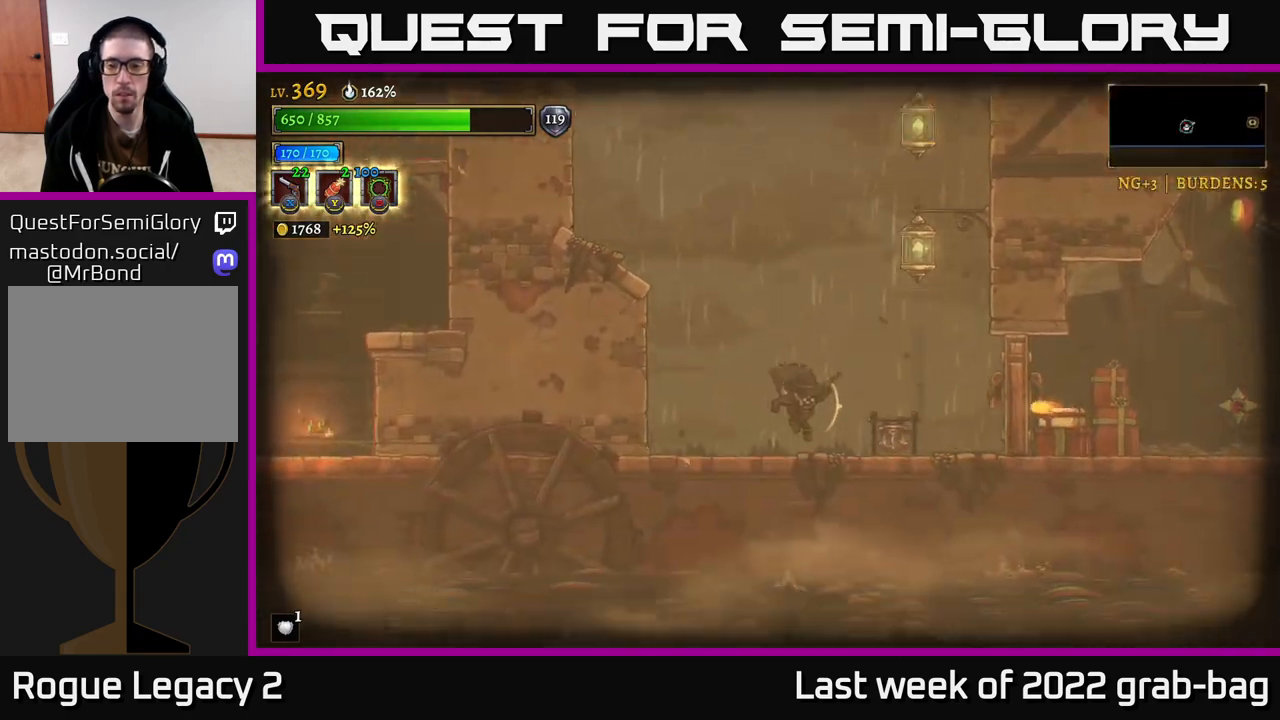
{"buttons": [], "left_stick": "right", "right_stick": "center", "events": [[133, "R2", "down"], [500, "R2", "up"]]}
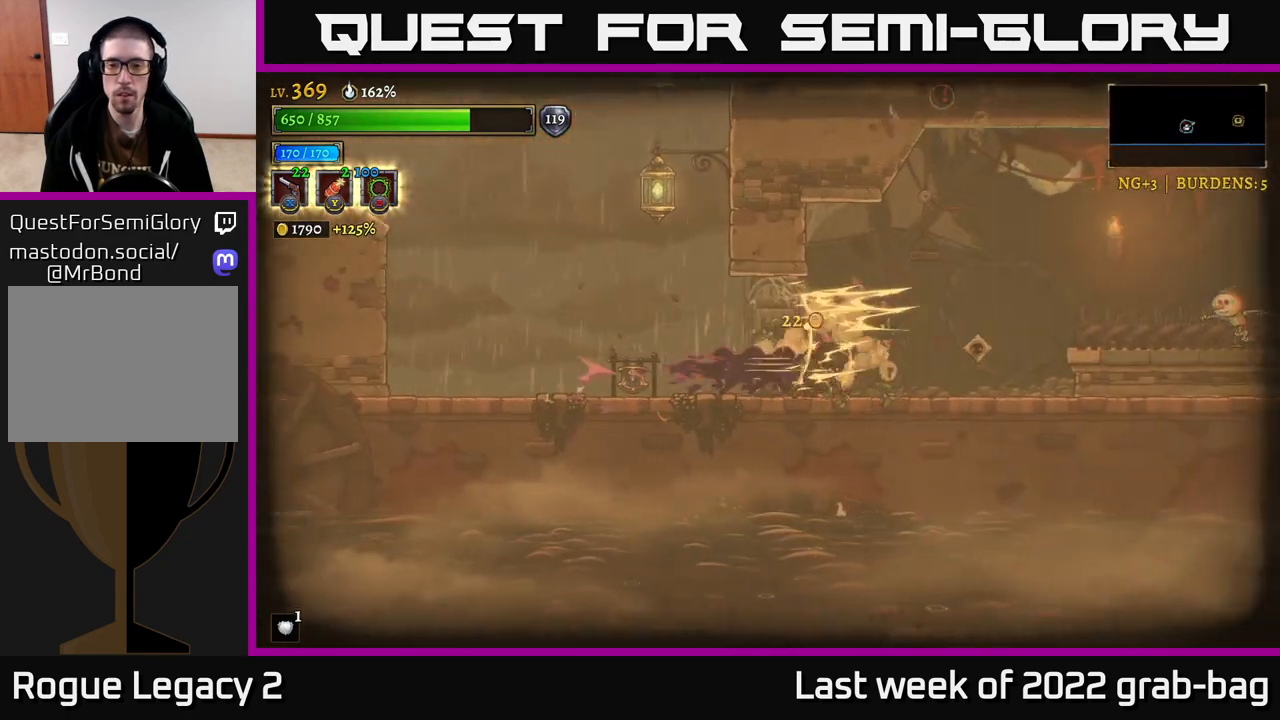
{"buttons": [], "left_stick": "right", "right_stick": "center", "events": [[17, "X", "down"], [500, "X", "up"]]}
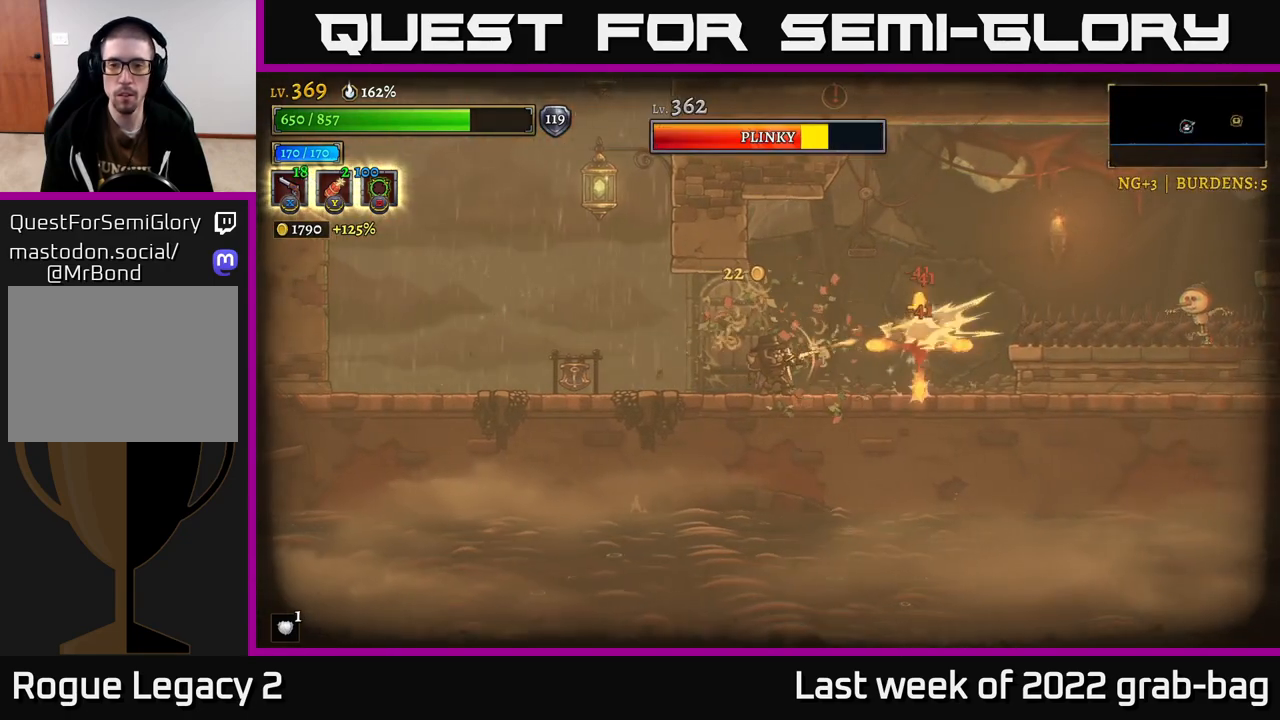
{"buttons": [], "left_stick": "left", "right_stick": "center", "events": [[33, "left_stick", "left"]]}
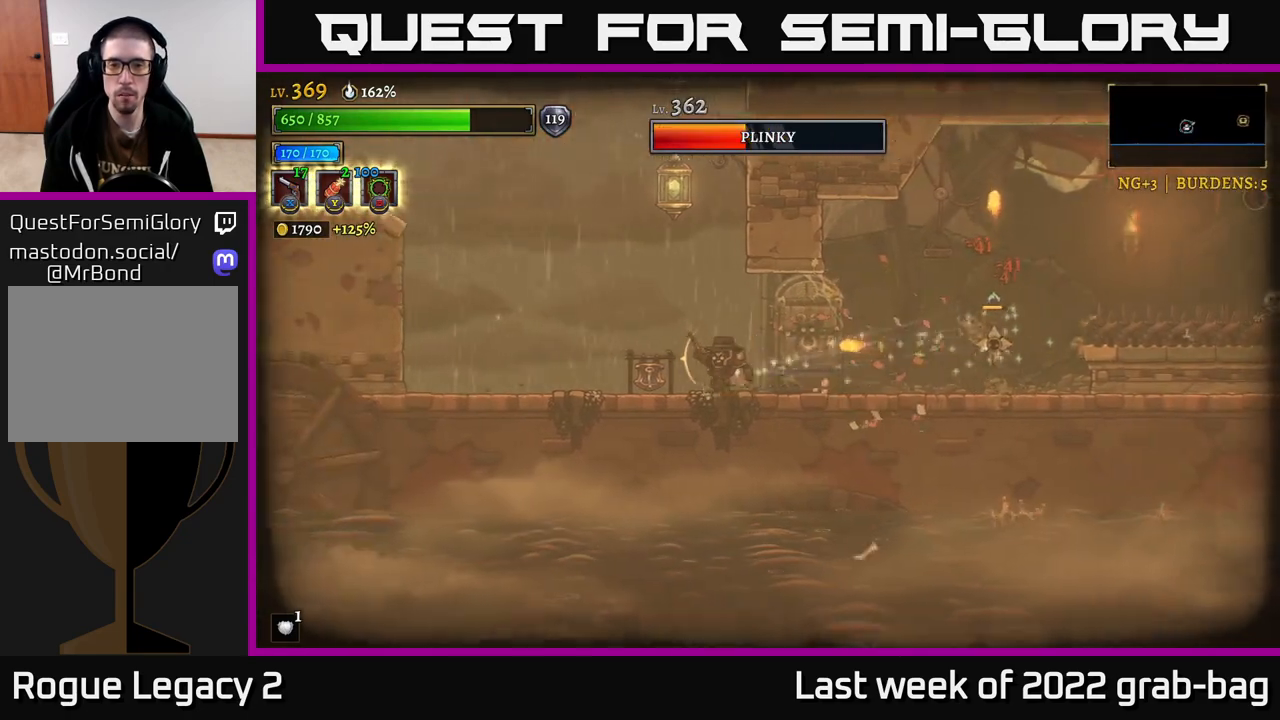
{"buttons": ["X"], "left_stick": "right", "right_stick": "center", "events": [[17, "A", "down"], [17, "left_stick", "right"], [83, "X", "down"], [100, "A", "up"]]}
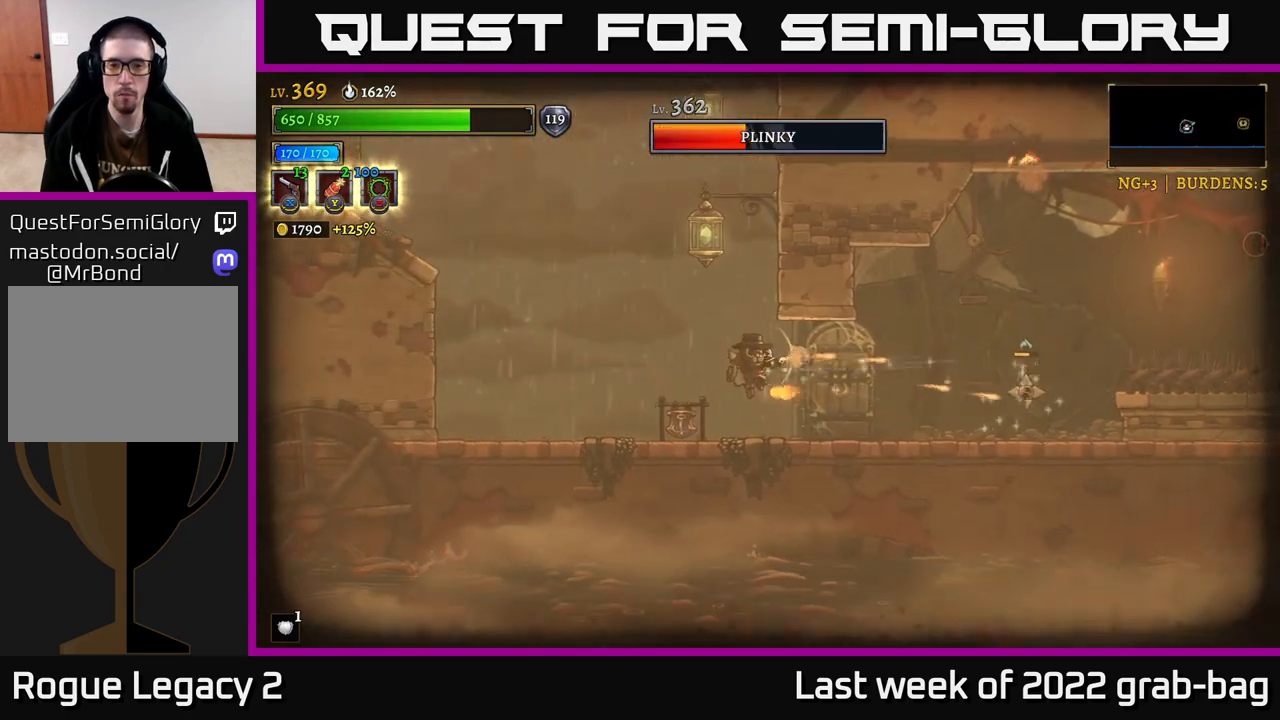
{"buttons": [], "left_stick": "center", "right_stick": "center", "events": [[300, "X", "up"], [483, "left_stick", "center"]]}
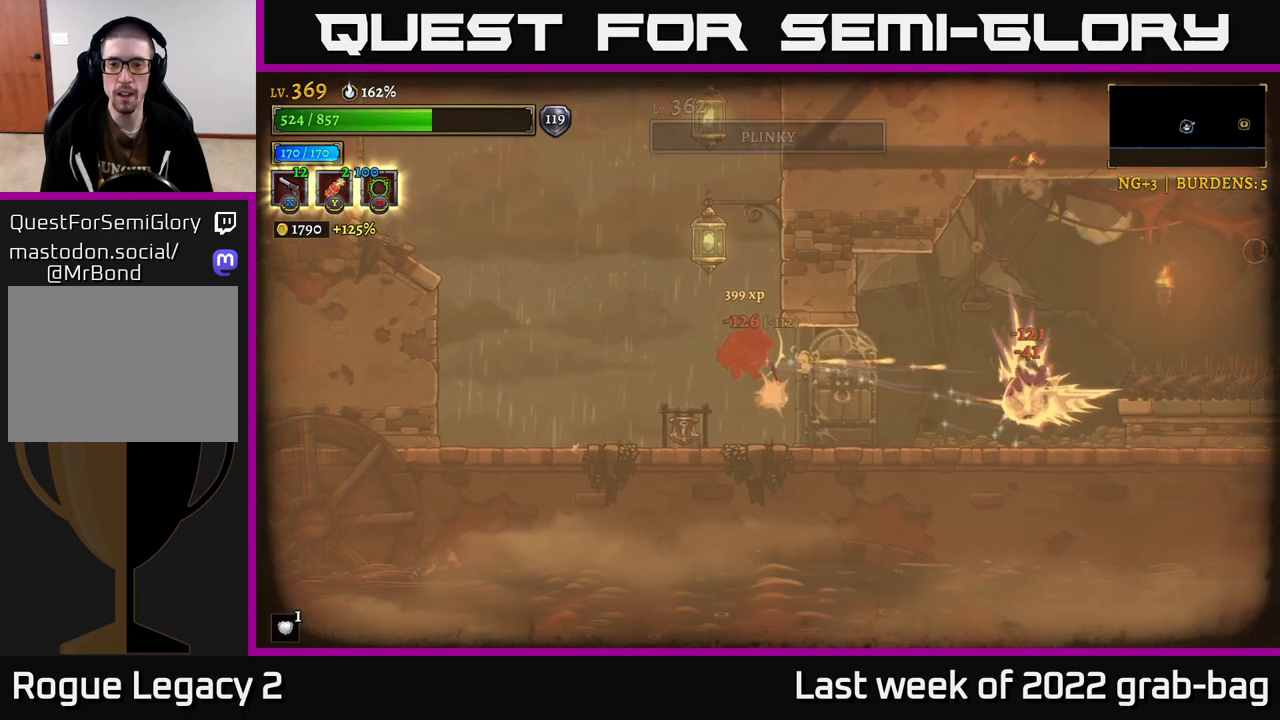
{"buttons": [], "left_stick": "right", "right_stick": "center", "events": [[183, "left_stick", "right"], [367, "R1", "down"], [467, "R1", "up"]]}
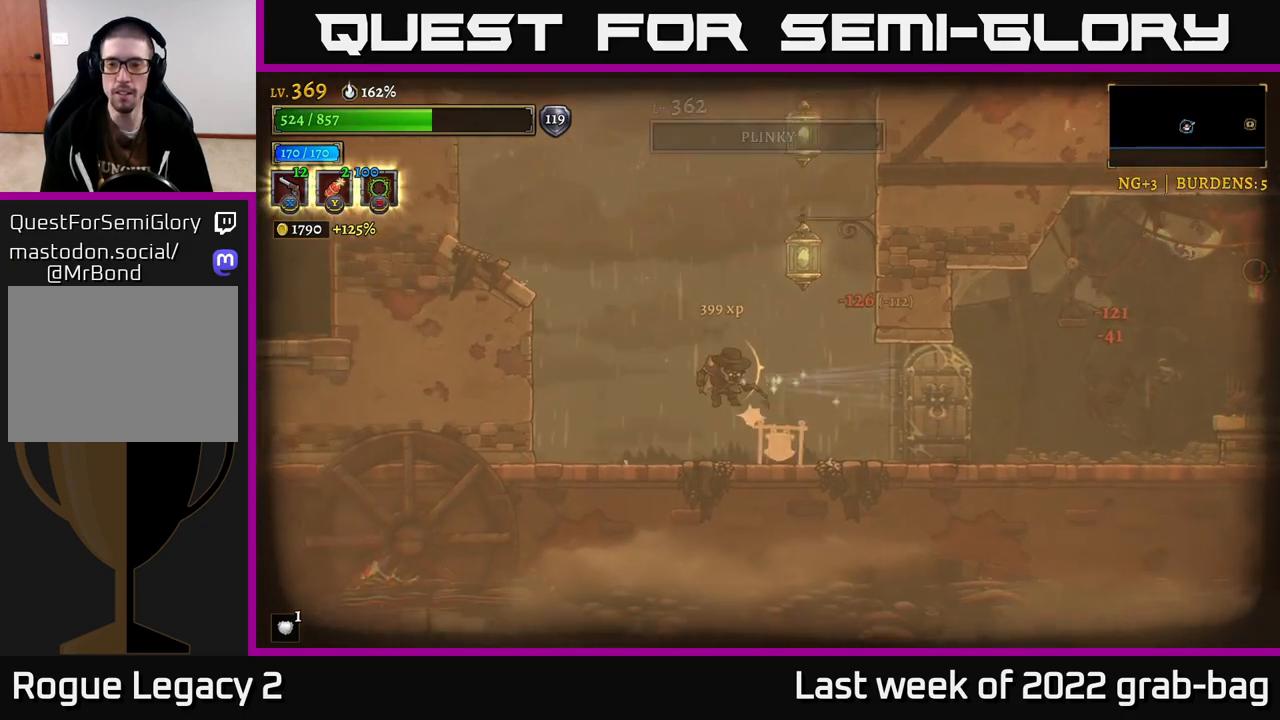
{"buttons": [], "left_stick": "right", "right_stick": "center", "events": [[133, "R1", "down"], [217, "R1", "up"]]}
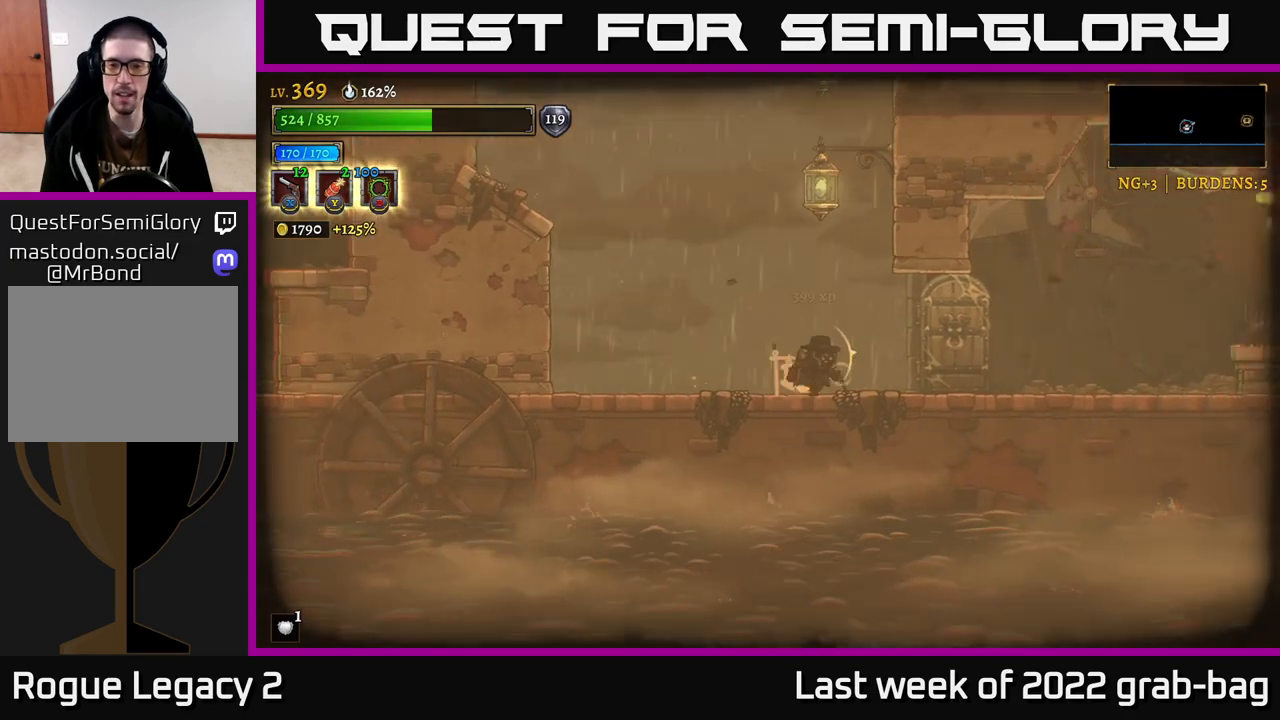
{"buttons": [], "left_stick": "left", "right_stick": "center", "events": [[350, "left_stick", "up"], [400, "left_stick", "left"]]}
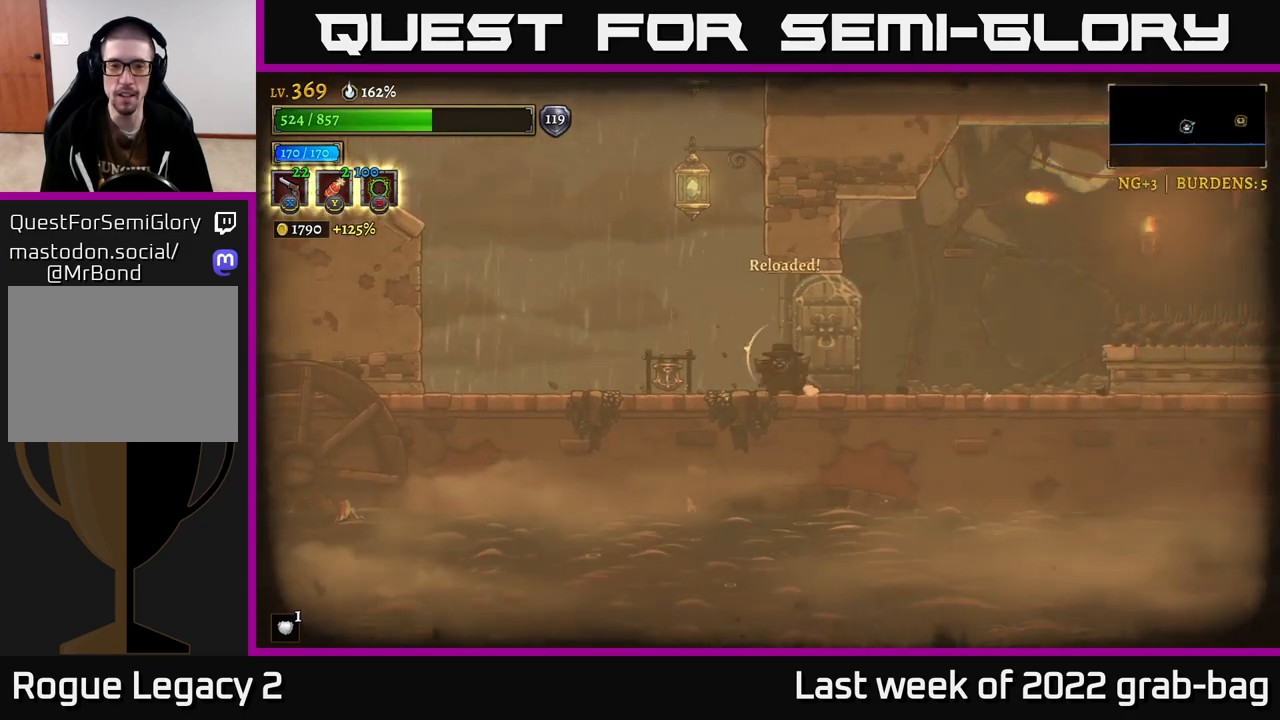
{"buttons": [], "left_stick": "right", "right_stick": "center", "events": [[17, "left_stick", "right"]]}
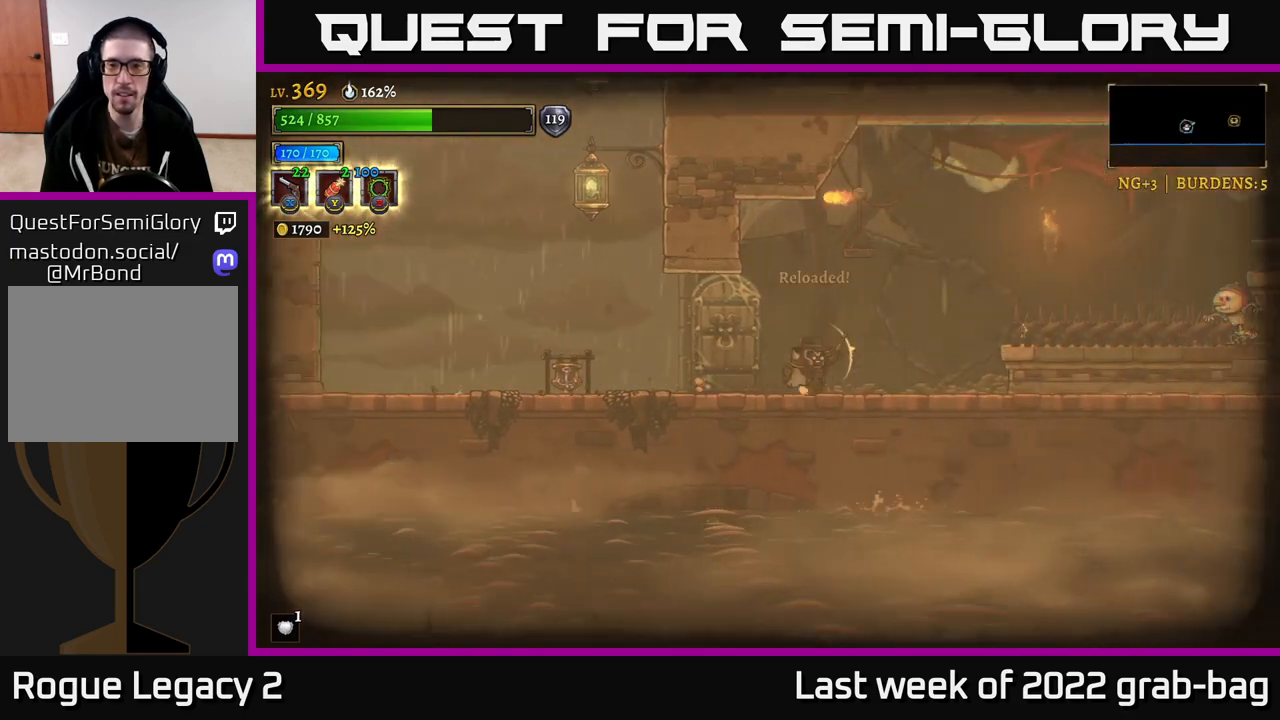
{"buttons": [], "left_stick": "right", "right_stick": "center", "events": [[217, "X", "down"], [300, "X", "up"]]}
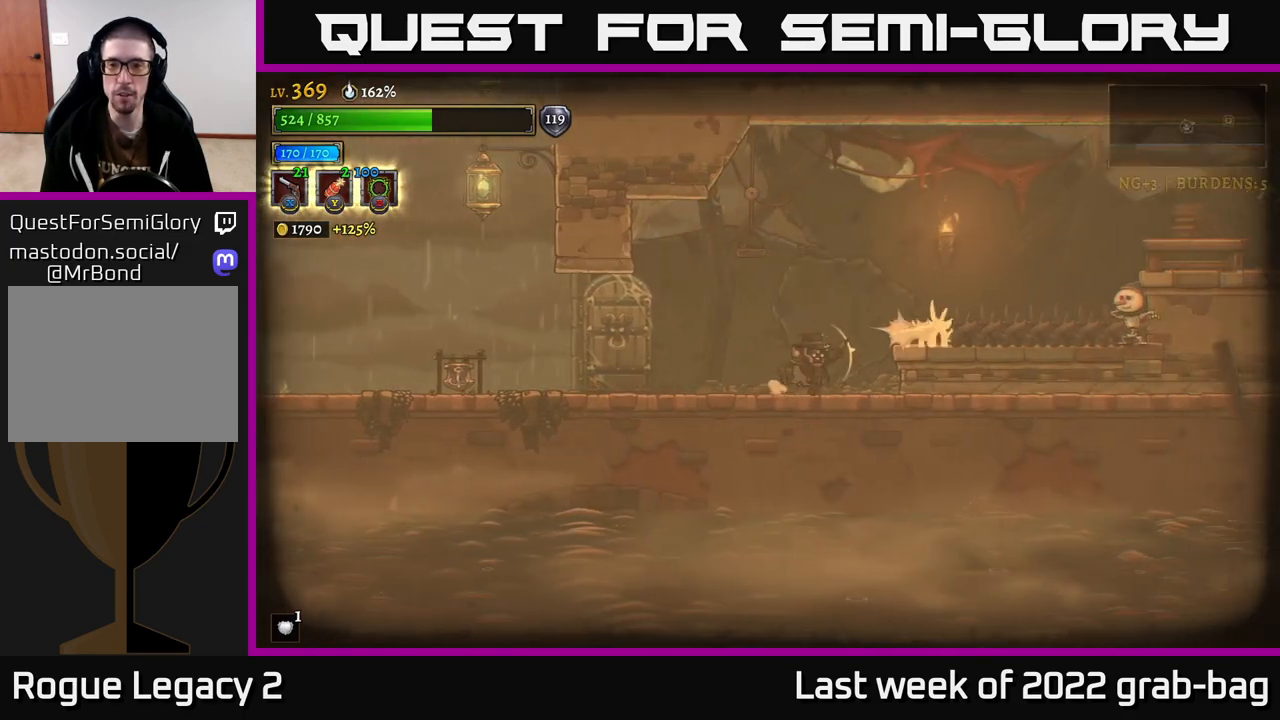
{"buttons": [], "left_stick": "center", "right_stick": "center", "events": [[67, "X", "down"], [167, "X", "up"], [433, "left_stick", "center"]]}
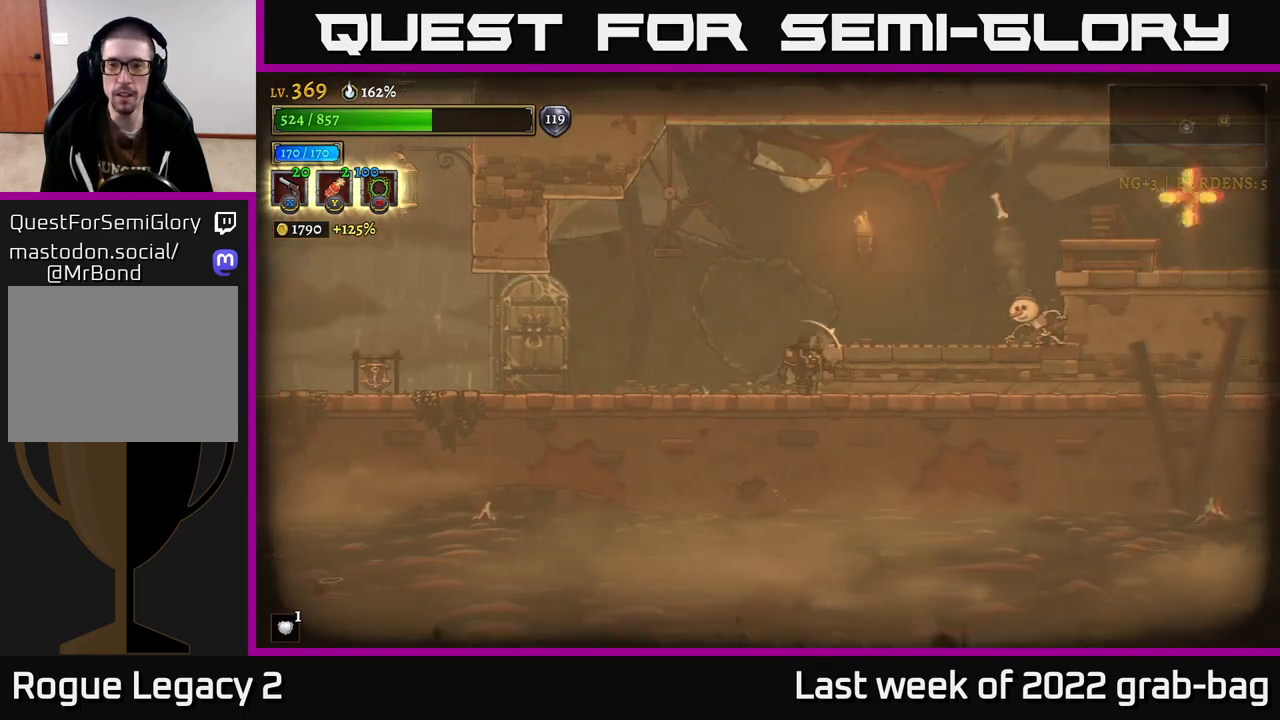
{"buttons": [], "left_stick": "center", "right_stick": "center", "events": [[117, "A", "down"], [183, "left_stick", "right"], [217, "A", "up"], [483, "left_stick", "center"]]}
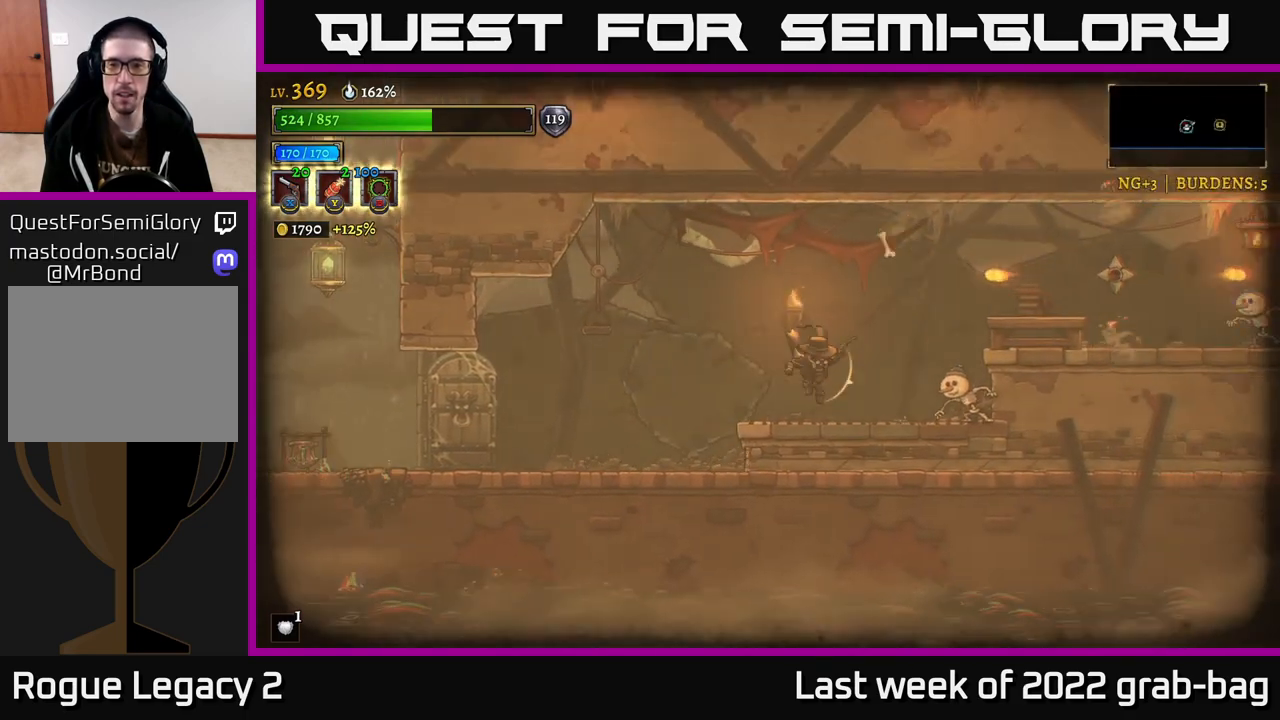
{"buttons": ["X"], "left_stick": "right", "right_stick": "center", "events": [[17, "left_stick", "left"], [317, "left_stick", "right"], [350, "X", "down"]]}
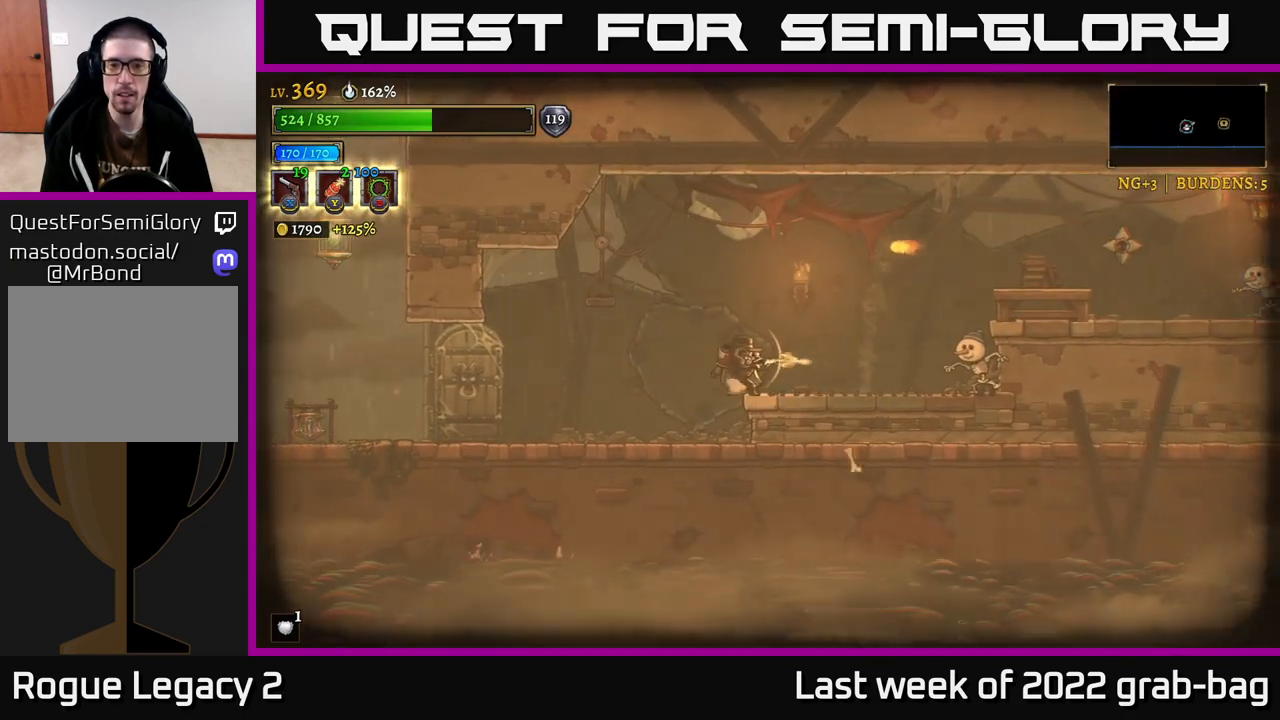
{"buttons": ["X"], "left_stick": "right", "right_stick": "center", "events": []}